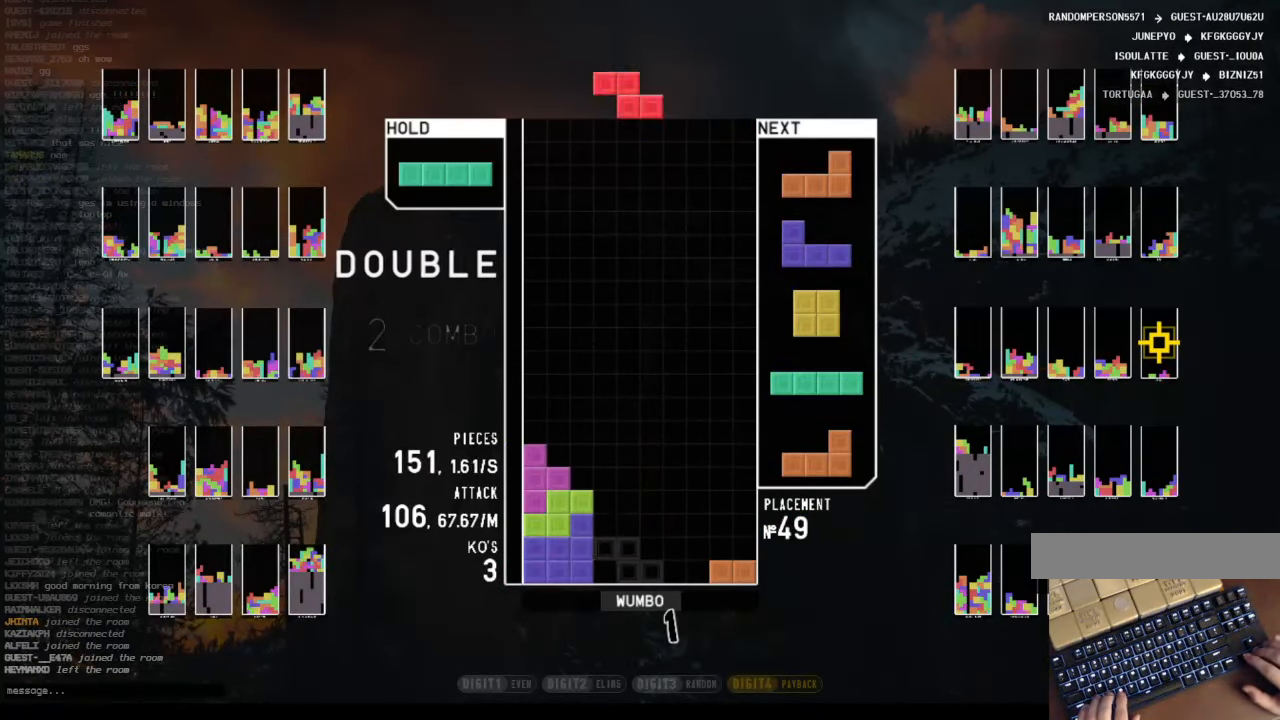
Gameplay with keyboard; each line is a JSON object with the keys held at the frame after it. "events" lists presses ("down") and releases ("up") of "c", "down", "left", "right", "shift", "up", "x" and "z" between this image and that frame as [ms after this image, input, new state], when the widget could be followed in between. No other keys are recorded. Mouse input is not recorded.
{"keys": [], "events": [[67, "c", "down"], [67, "down", "up"], [201, "c", "up"], [201, "down", "down"], [335, "down", "up"]]}
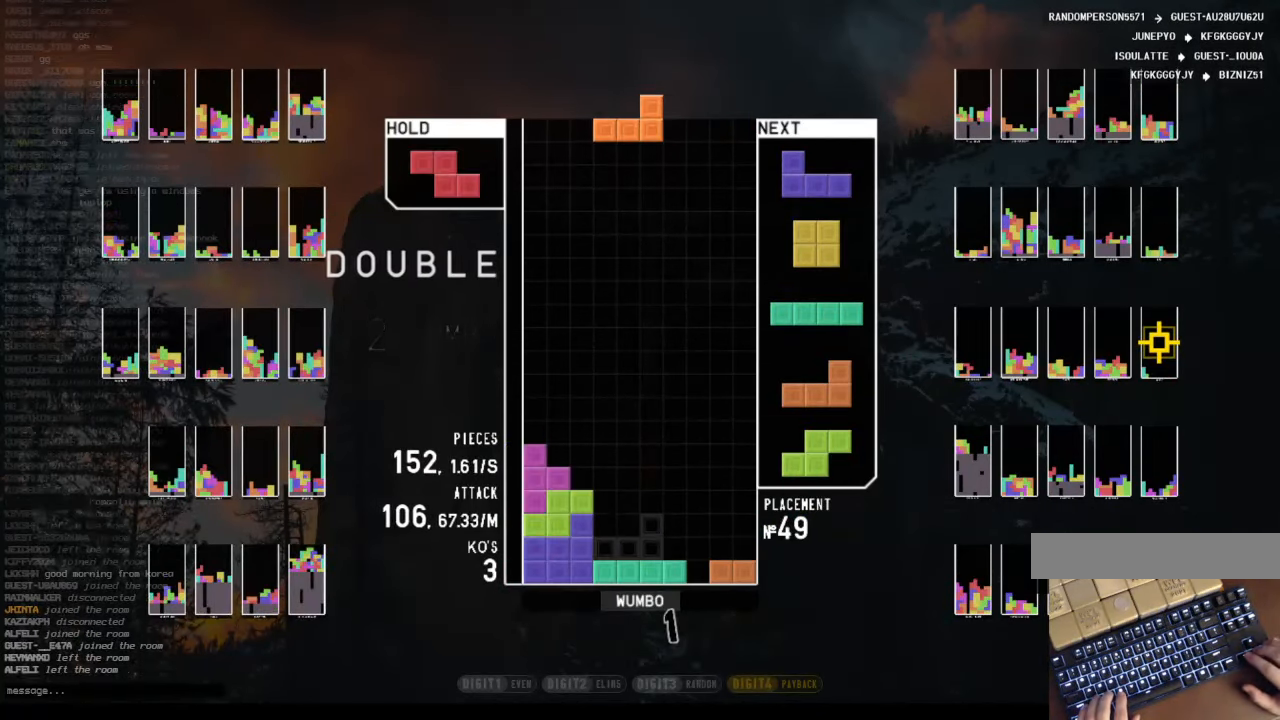
{"keys": ["down"], "events": [[67, "x", "down"], [134, "left", "down"], [168, "left", "up"], [235, "x", "up"], [268, "down", "down"], [301, "c", "down"], [368, "down", "up"], [402, "right", "down"], [469, "c", "up"], [469, "down", "down"], [502, "right", "up"]]}
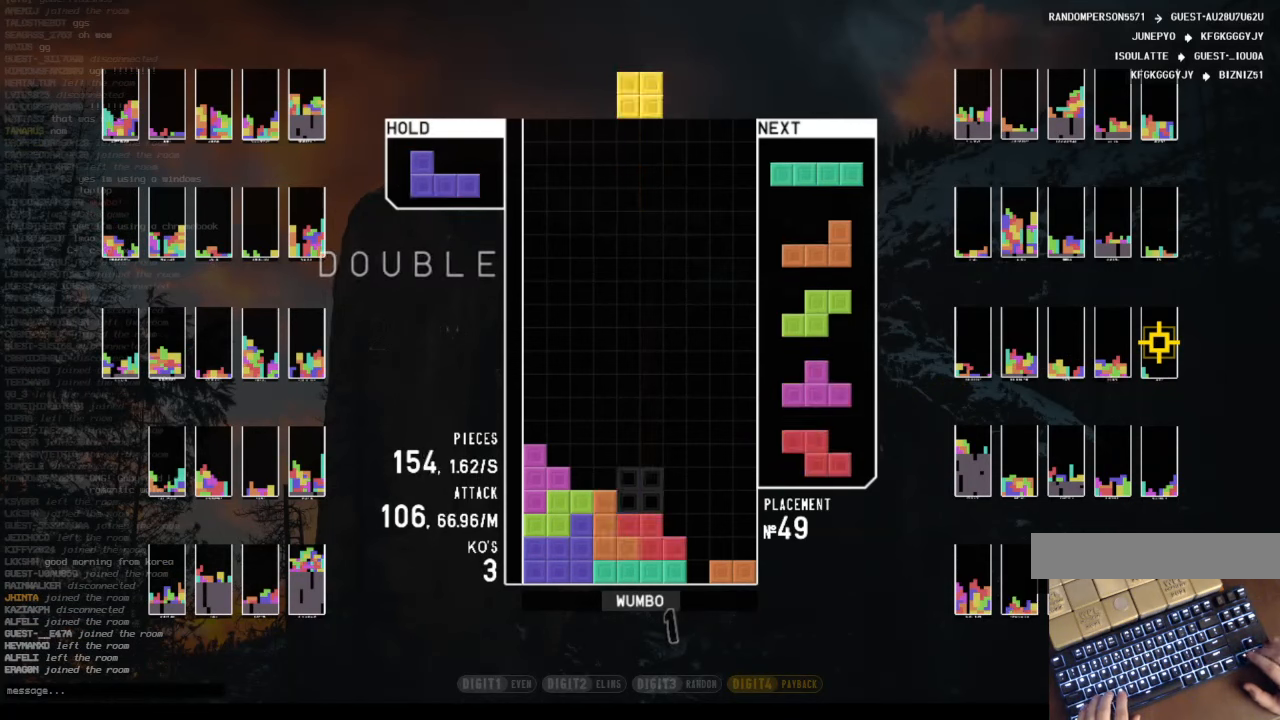
{"keys": ["c", "right"], "events": [[34, "c", "down"], [34, "down", "up"], [134, "right", "down"], [134, "shift", "down"], [201, "c", "up"], [235, "down", "down"], [235, "shift", "up"], [335, "down", "up"], [369, "c", "down"]]}
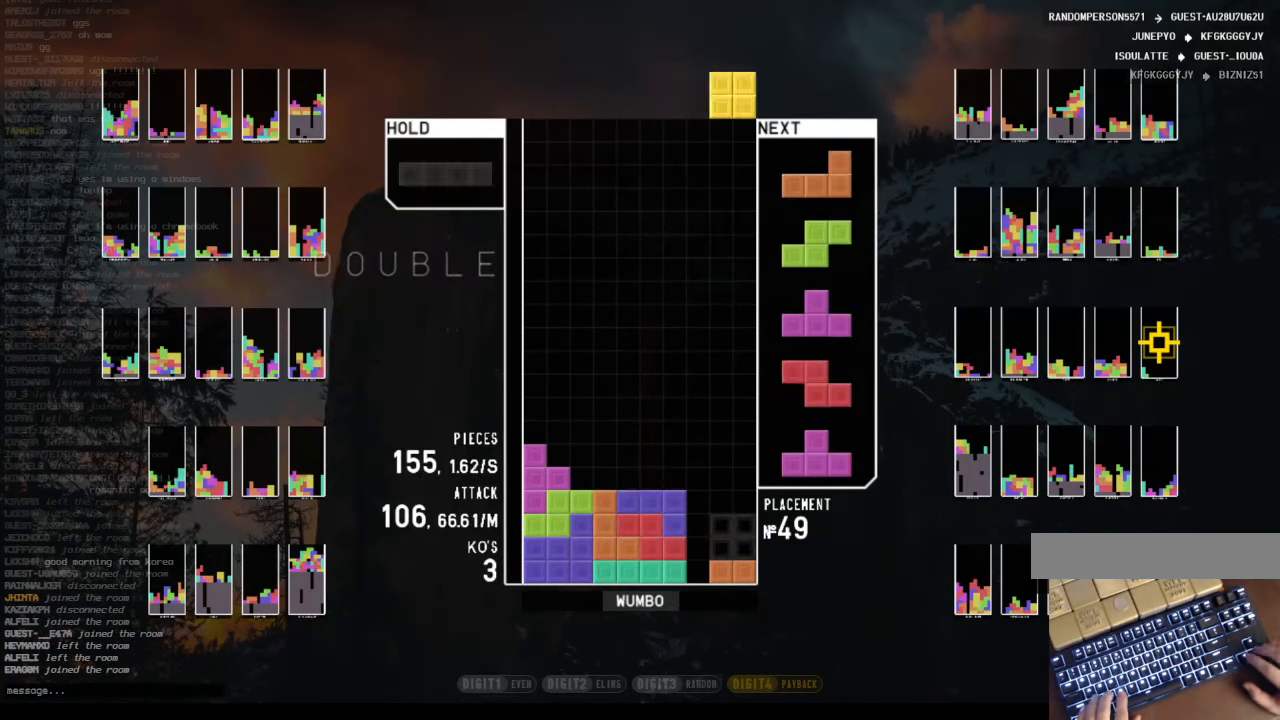
{"keys": [], "events": [[33, "c", "up"], [33, "right", "up"], [167, "down", "down"], [267, "right", "down"], [334, "c", "down"], [334, "down", "up"], [435, "c", "up"], [502, "right", "up"]]}
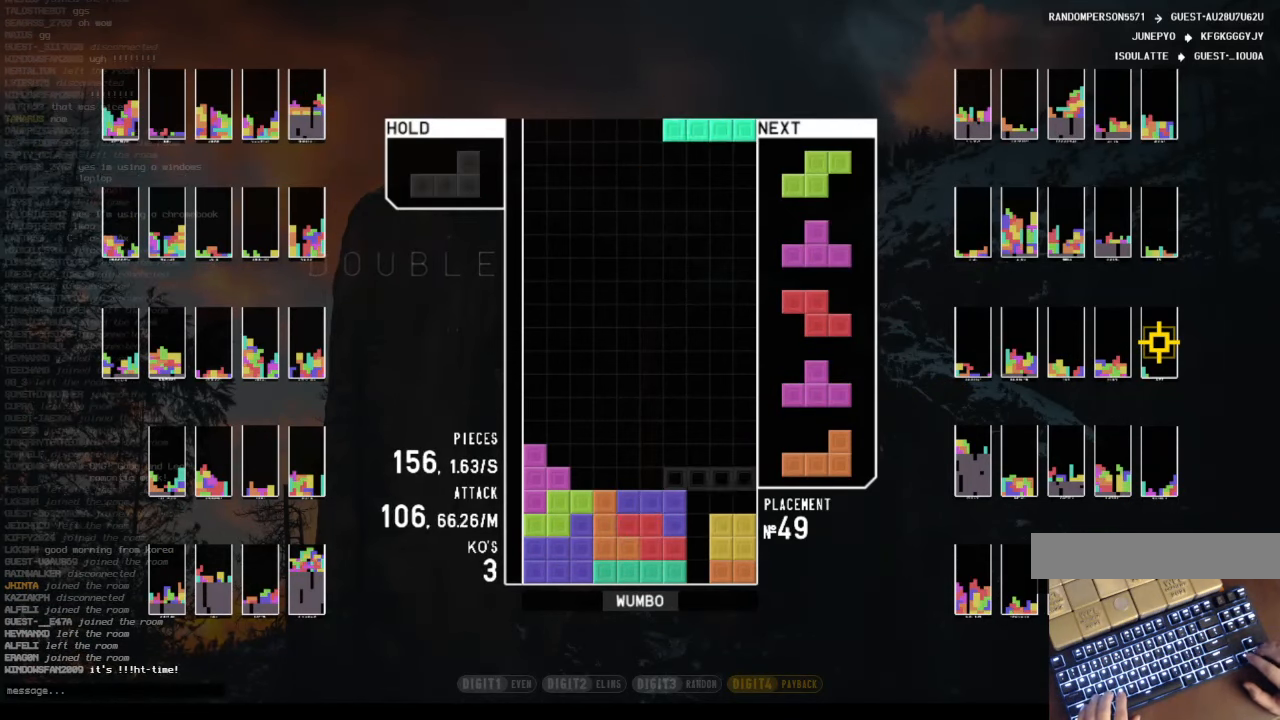
{"keys": ["down", "z"], "events": [[67, "z", "down"], [167, "down", "down"], [234, "z", "up"], [268, "right", "down"], [368, "down", "up"], [402, "right", "up"], [469, "z", "down"], [502, "down", "down"]]}
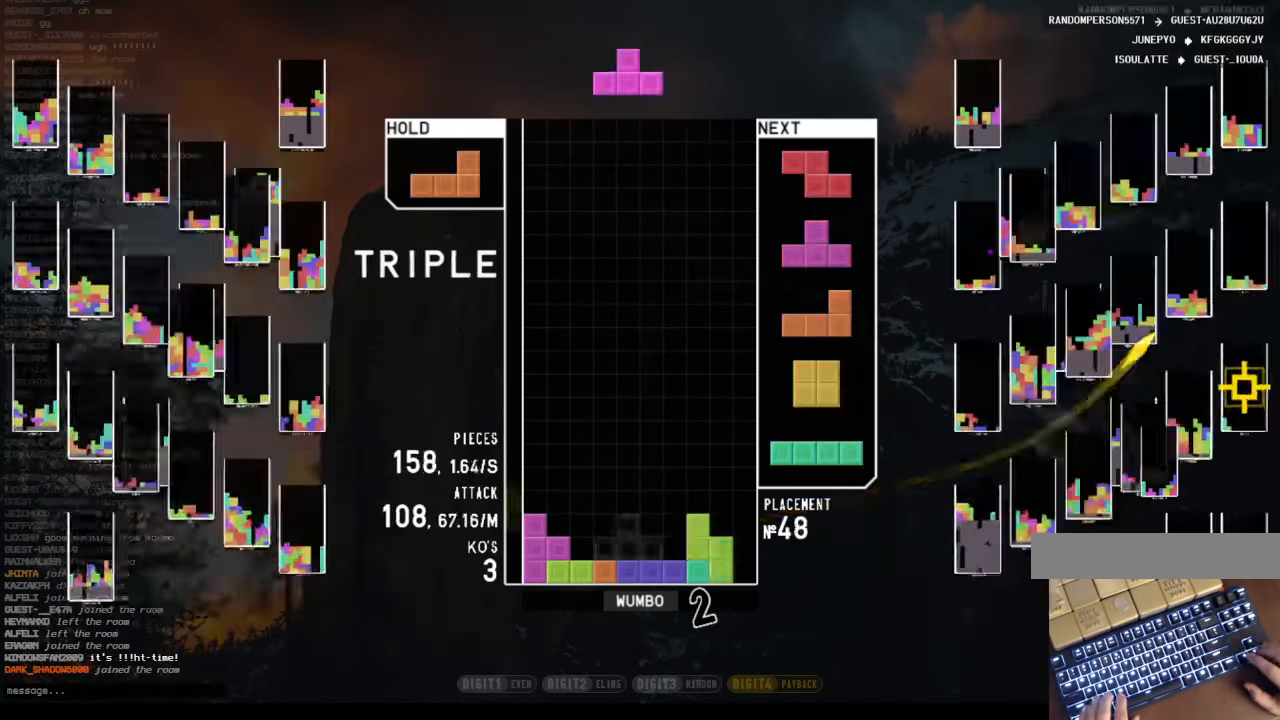
{"keys": [], "events": [[34, "right", "down"], [34, "z", "up"], [101, "c", "down"], [134, "down", "up"], [201, "z", "down"], [268, "c", "up"], [268, "down", "down"], [268, "right", "up"], [335, "down", "up"], [335, "left", "down"], [335, "z", "up"], [469, "left", "up"]]}
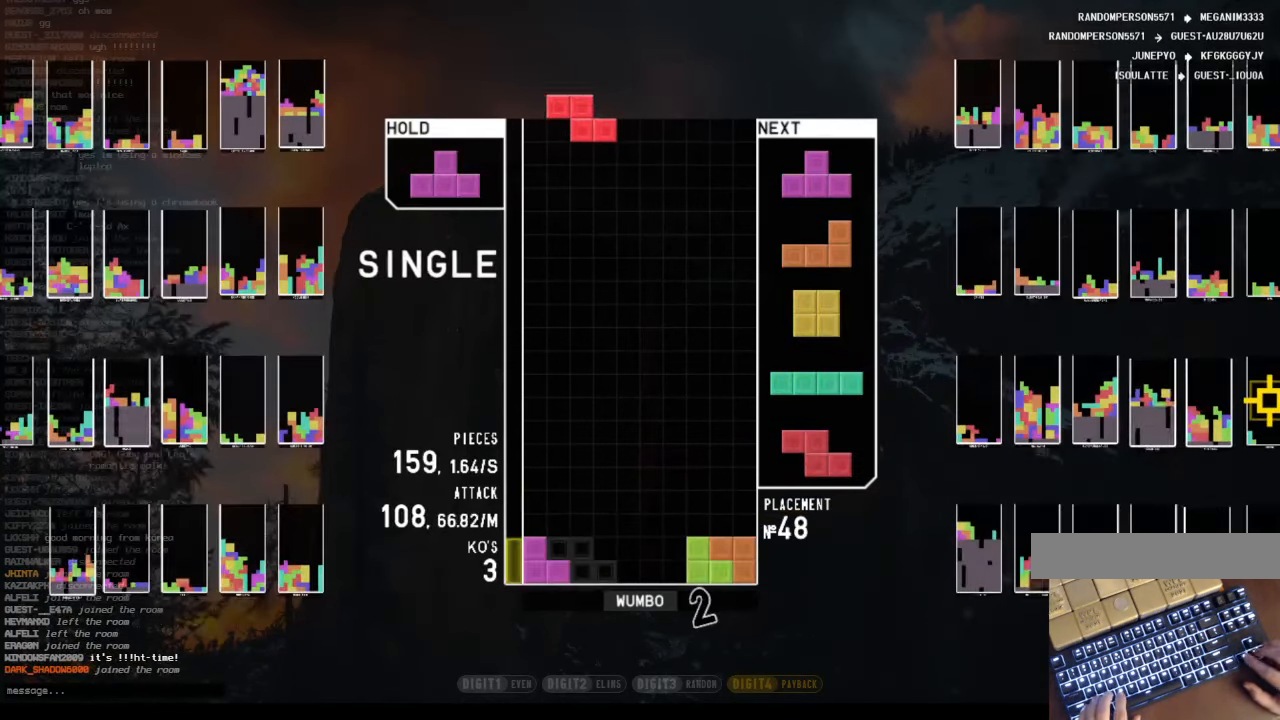
{"keys": [], "events": [[34, "right", "down"], [67, "right", "up"], [168, "down", "down"], [268, "down", "up"]]}
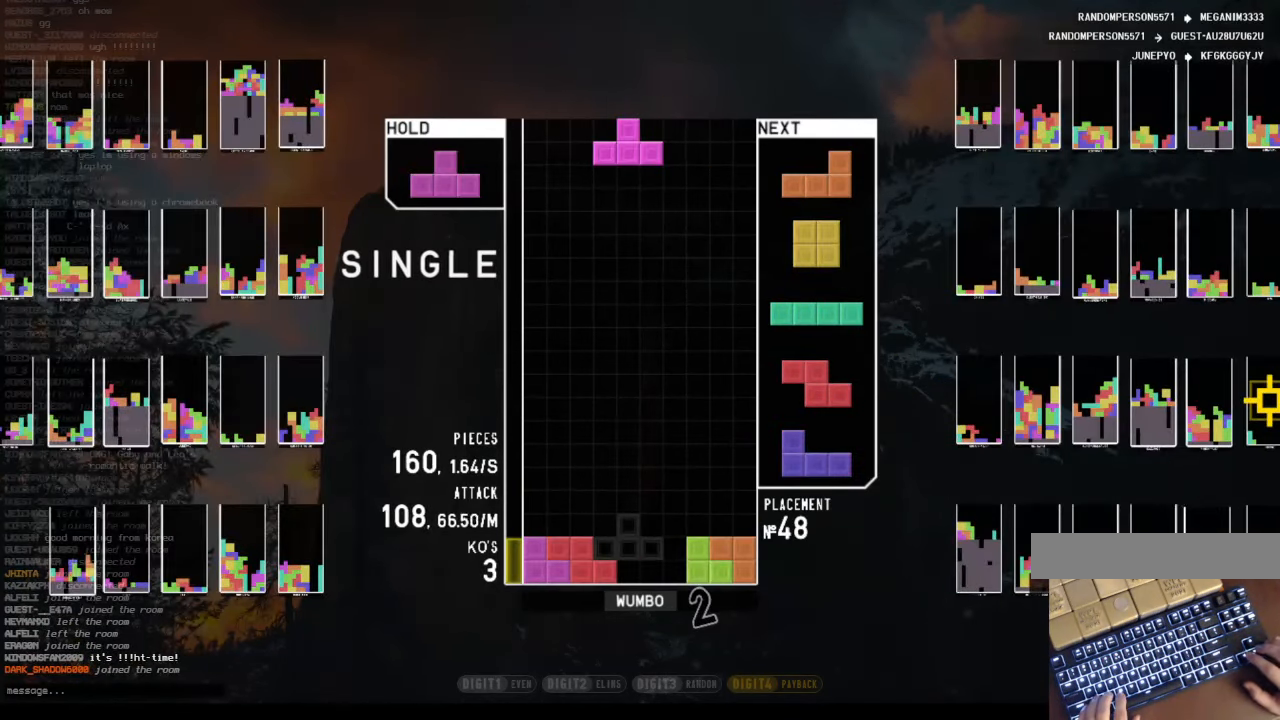
{"keys": [], "events": [[201, "right", "down"], [201, "z", "down"], [268, "right", "up"], [335, "z", "up"]]}
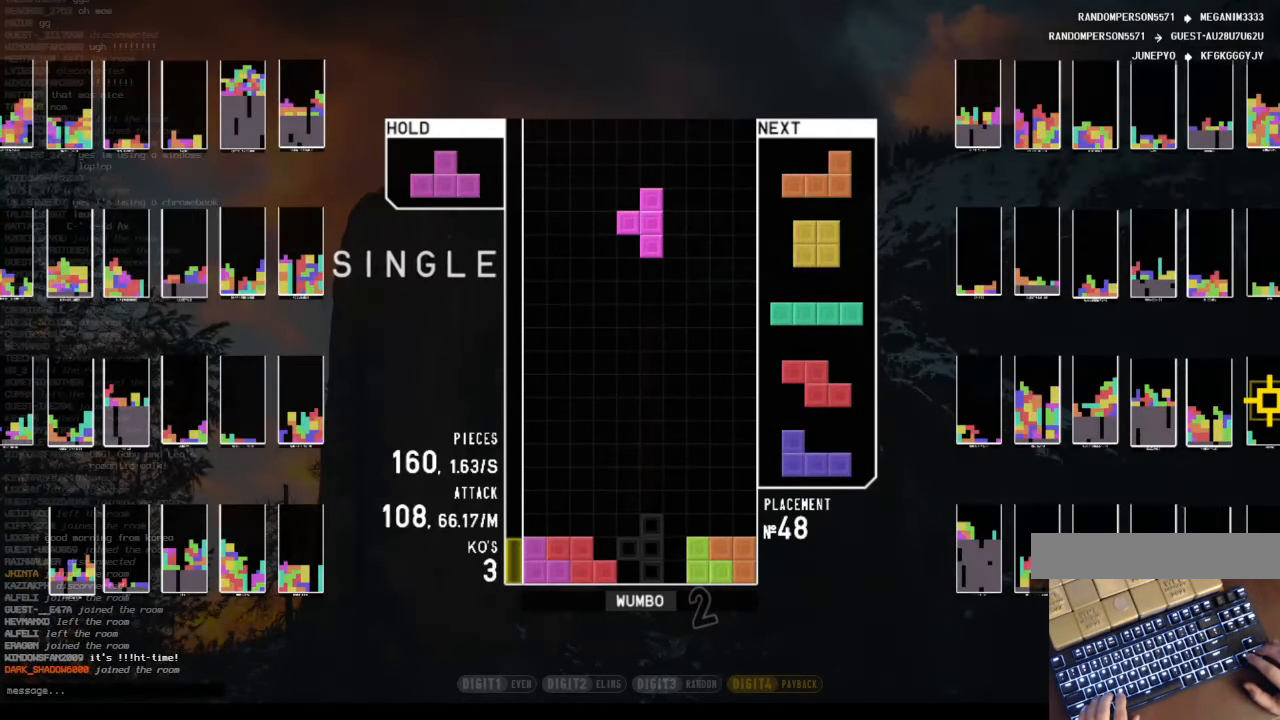
{"keys": [], "events": [[268, "right", "down"], [335, "right", "up"]]}
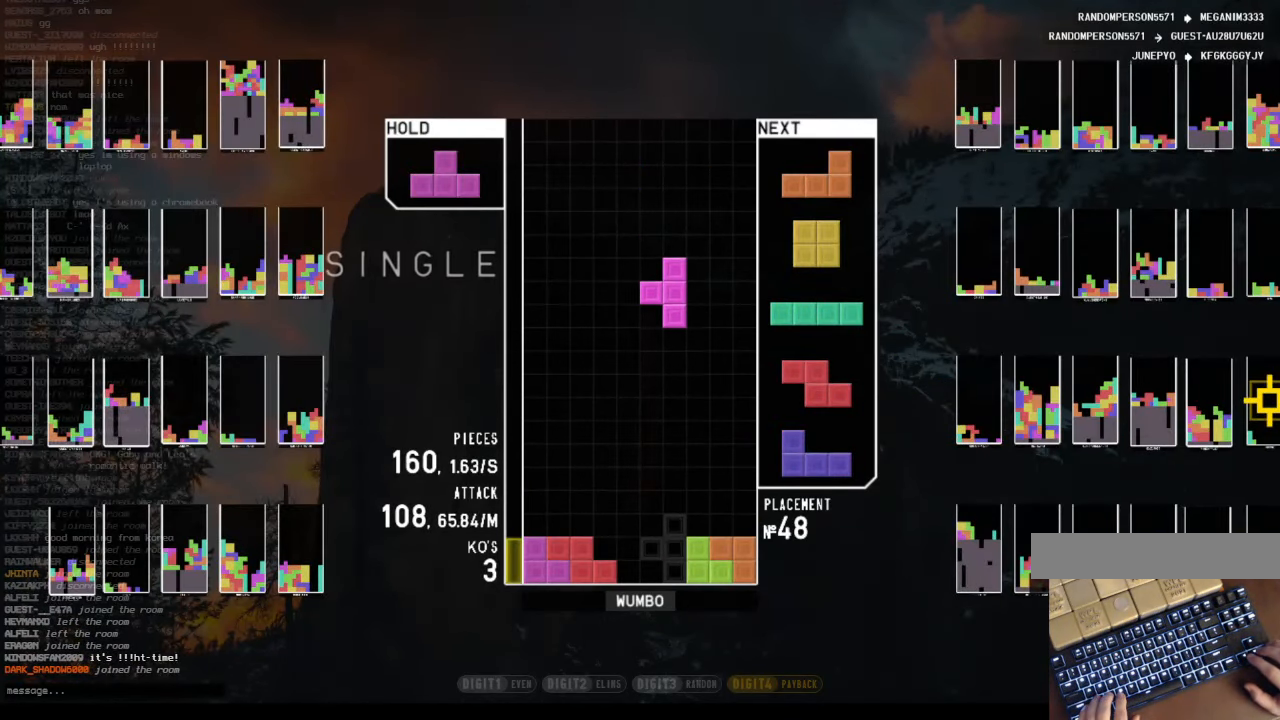
{"keys": [], "events": [[234, "x", "down"], [334, "left", "down"], [368, "left", "up"], [368, "x", "up"]]}
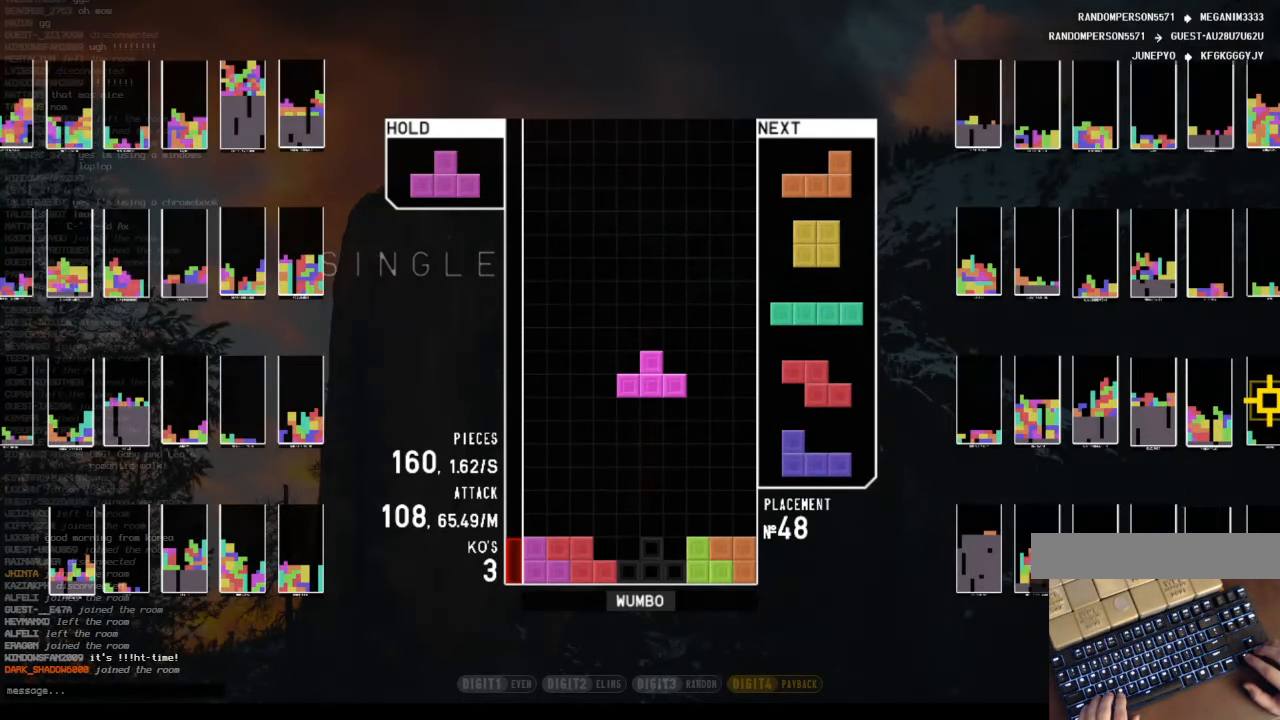
{"keys": [], "events": []}
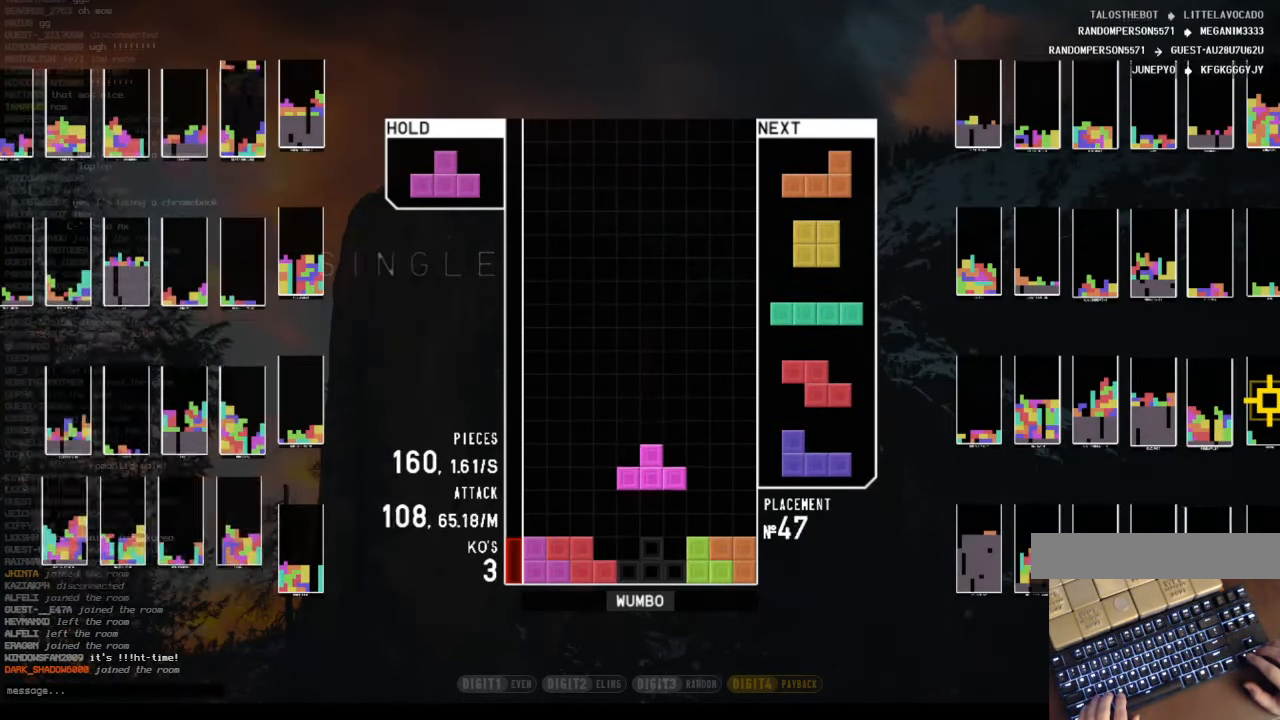
{"keys": ["right"], "events": [[268, "down", "down"], [368, "down", "up"], [368, "right", "down"]]}
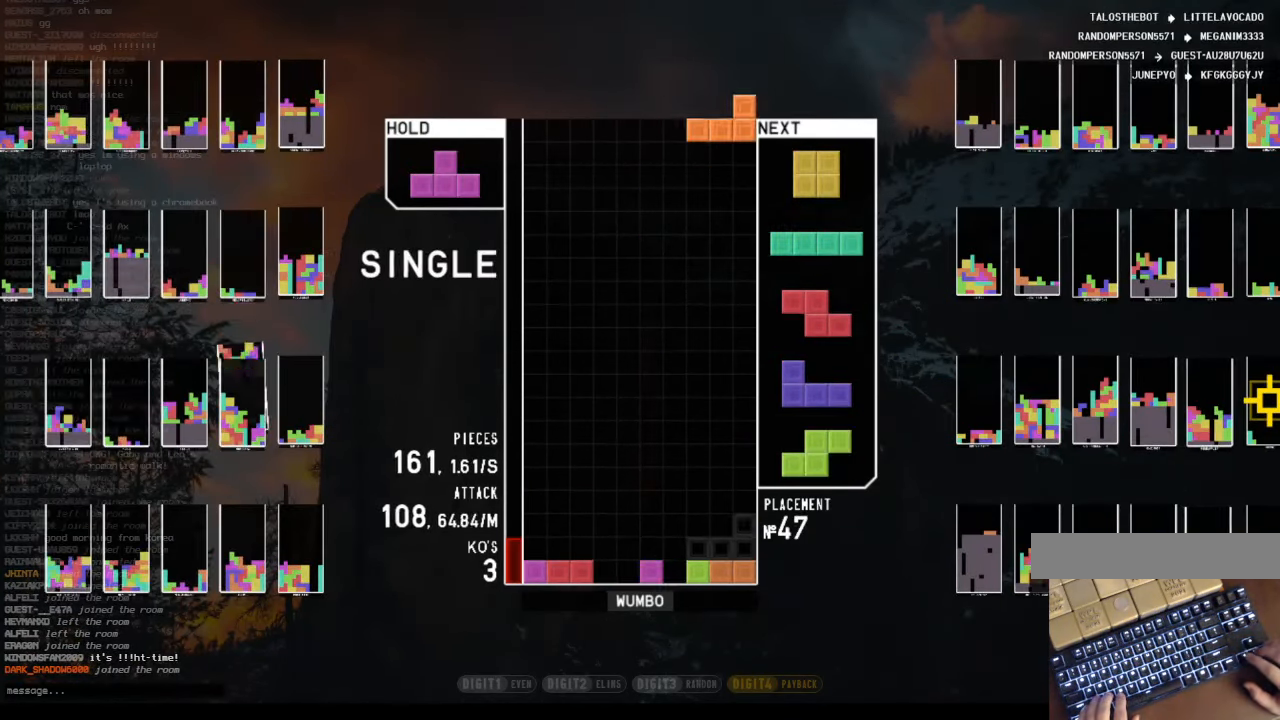
{"keys": ["down", "right"], "events": [[67, "right", "up"], [101, "left", "down"], [101, "shift", "down"], [134, "down", "down"], [134, "shift", "up"], [301, "down", "up"], [335, "down", "down"], [335, "left", "up"], [469, "right", "down"]]}
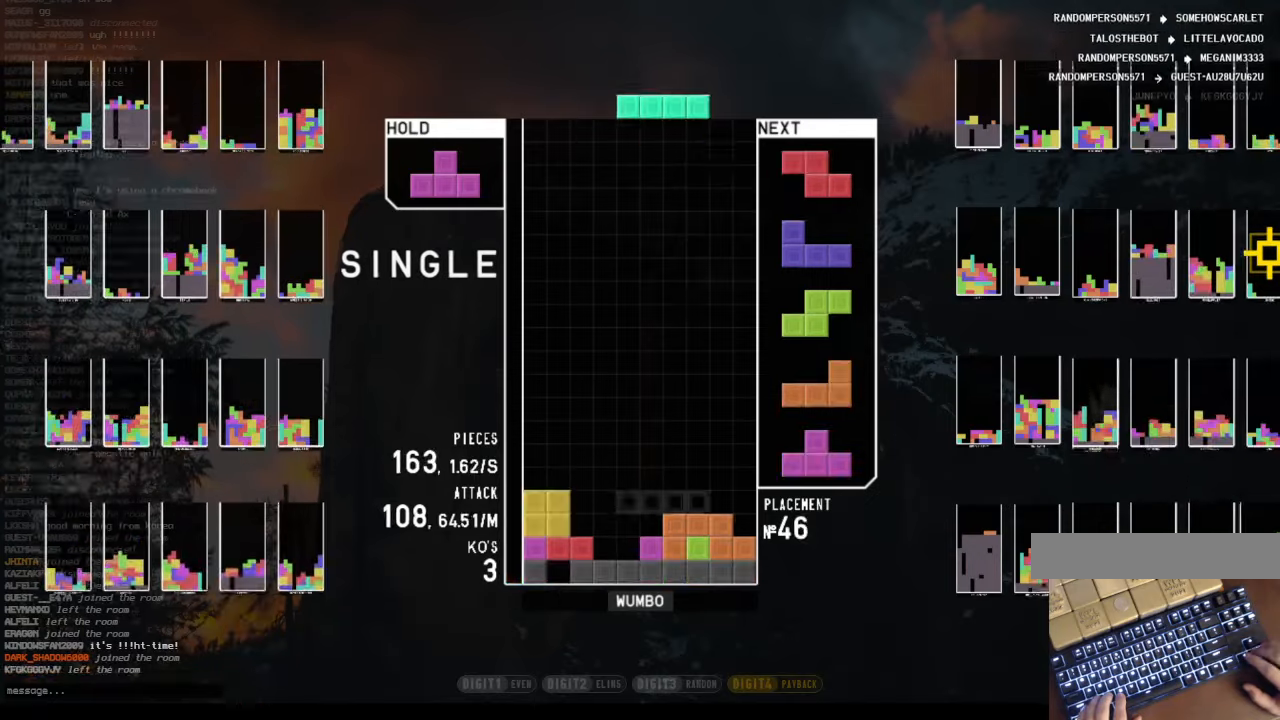
{"keys": [], "events": [[34, "down", "up"], [101, "x", "down"], [268, "right", "up"], [302, "x", "up"]]}
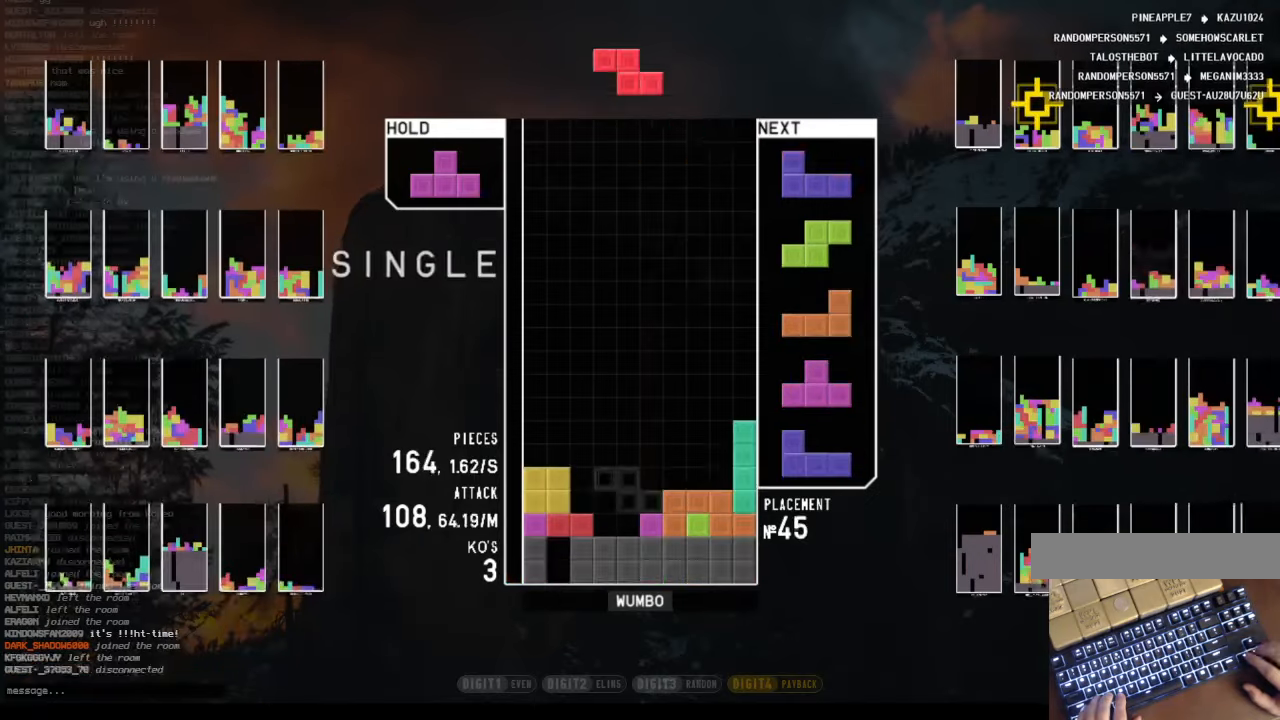
{"keys": ["c"], "events": [[33, "down", "down"], [100, "down", "up"], [502, "c", "down"]]}
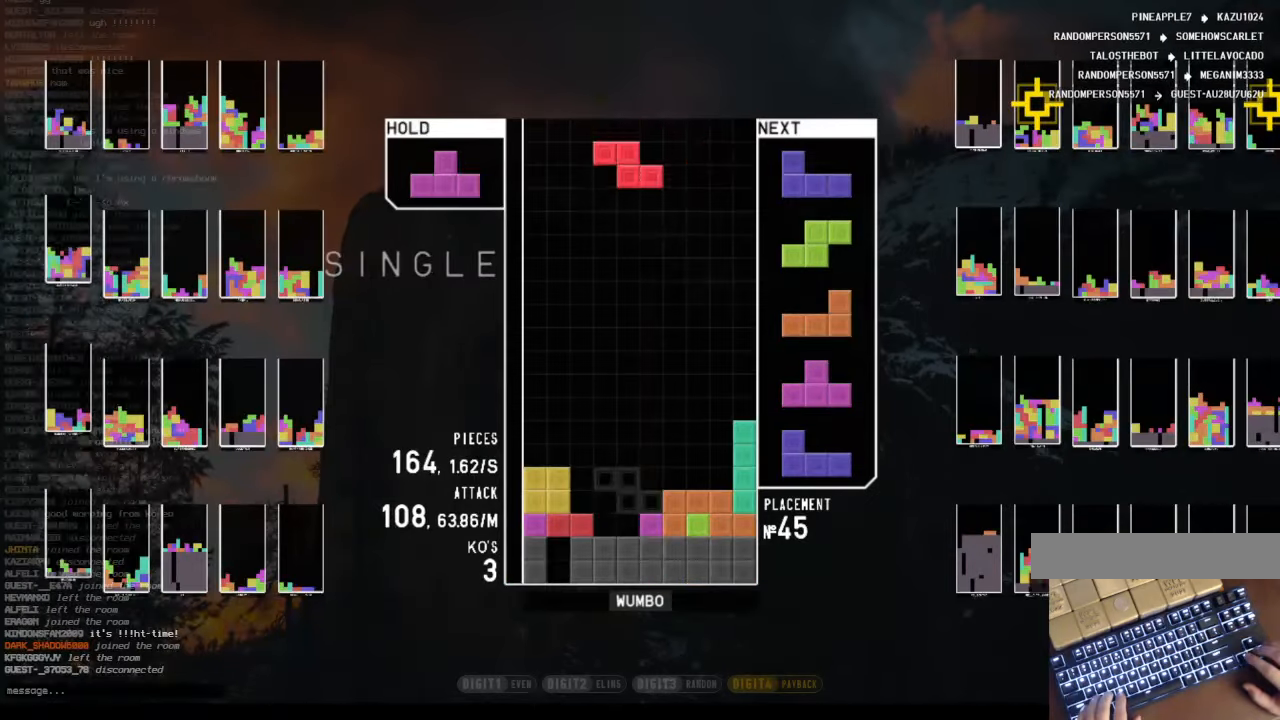
{"keys": [], "events": [[100, "x", "down"], [201, "c", "up"], [268, "down", "down"], [268, "x", "up"], [301, "right", "down"], [402, "down", "up"], [502, "right", "up"]]}
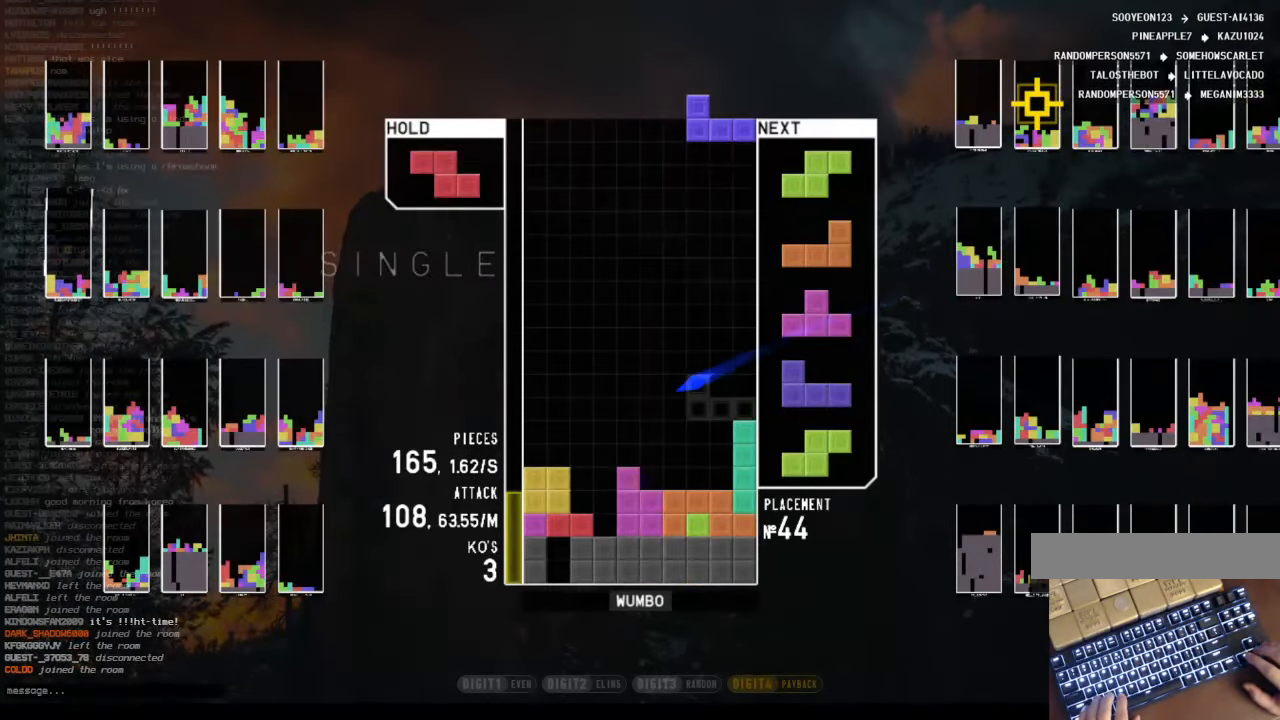
{"keys": ["down"], "events": [[34, "z", "down"], [67, "down", "down"], [167, "down", "up"], [167, "z", "up"], [234, "right", "down"], [268, "right", "up"], [368, "right", "down"], [402, "right", "up"], [469, "down", "down"]]}
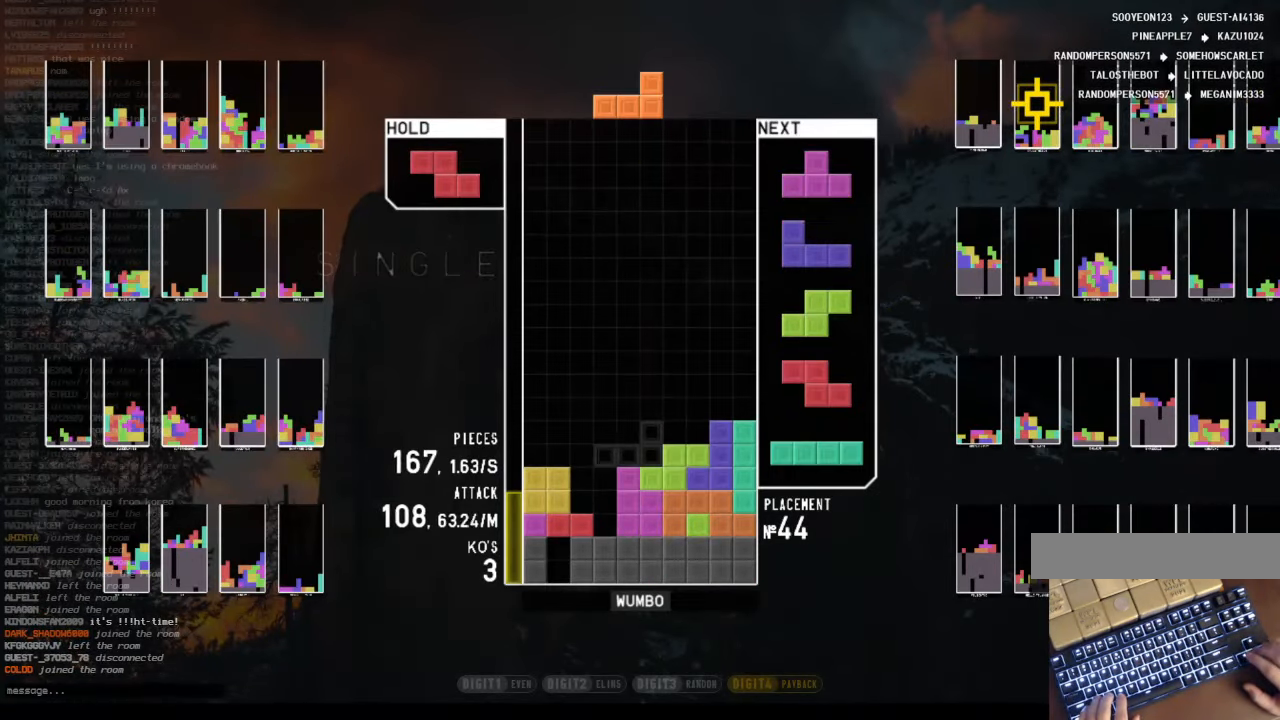
{"keys": ["left", "z"], "events": [[34, "down", "up"], [101, "right", "down"], [101, "shift", "down"], [134, "right", "up"], [235, "right", "down"], [235, "shift", "up"], [302, "down", "down"], [335, "right", "up"], [369, "down", "up"], [469, "left", "down"], [469, "z", "down"]]}
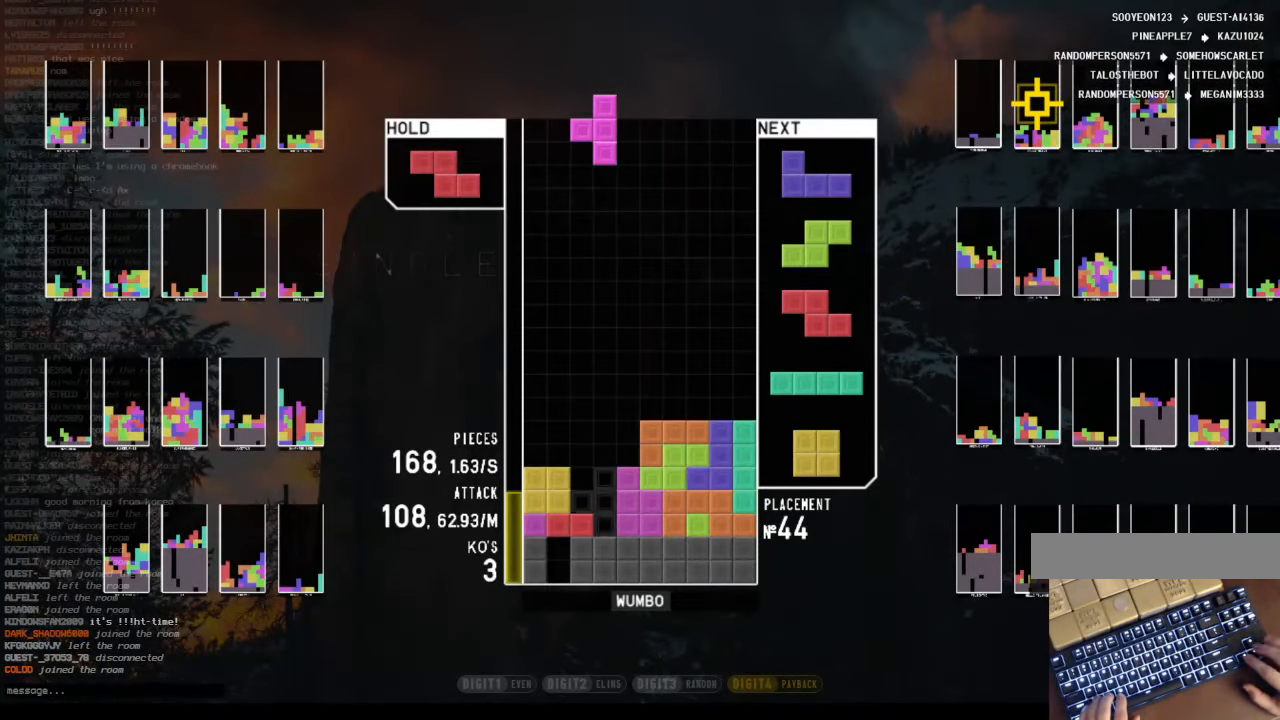
{"keys": ["left", "z"], "events": [[66, "down", "down"], [66, "left", "up"], [66, "z", "up"], [100, "down", "up"], [133, "c", "down"], [200, "z", "down"], [267, "c", "up"], [267, "left", "down"], [301, "down", "down"], [334, "z", "up"], [401, "down", "up"], [435, "z", "down"]]}
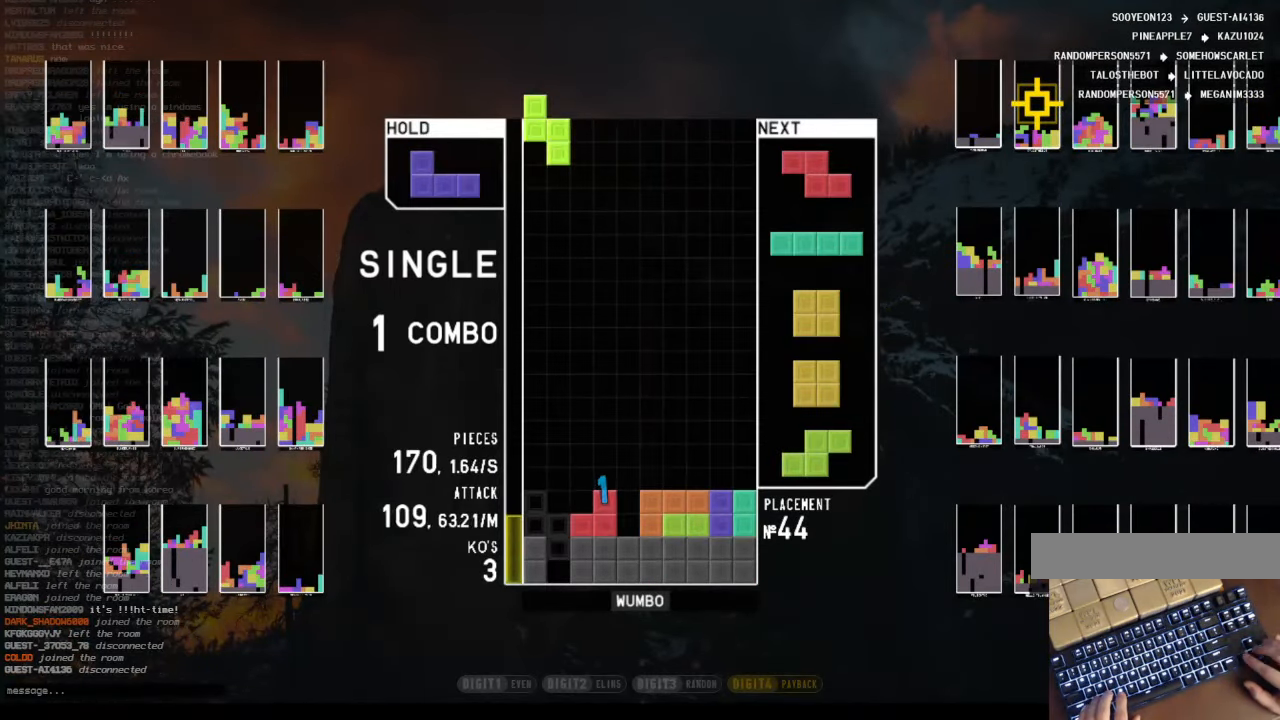
{"keys": ["left"], "events": [[33, "left", "up"], [67, "down", "down"], [67, "z", "up"], [167, "c", "down"], [167, "down", "up"], [234, "x", "down"], [368, "c", "up"], [402, "down", "down"], [402, "x", "up"], [469, "left", "down"], [502, "down", "up"]]}
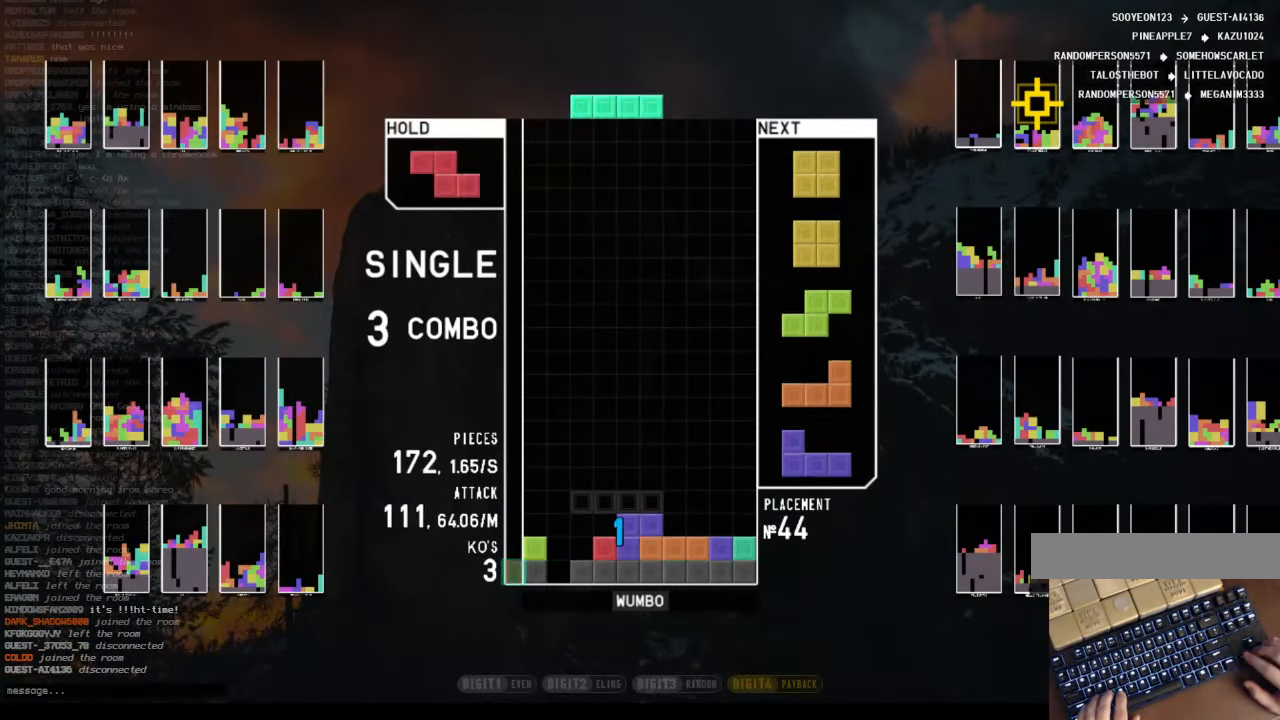
{"keys": ["down"], "events": [[33, "c", "down"], [134, "c", "up"], [134, "left", "up"], [234, "x", "down"], [268, "down", "down"], [335, "left", "down"], [368, "down", "up"], [368, "x", "up"], [502, "down", "down"], [502, "left", "up"]]}
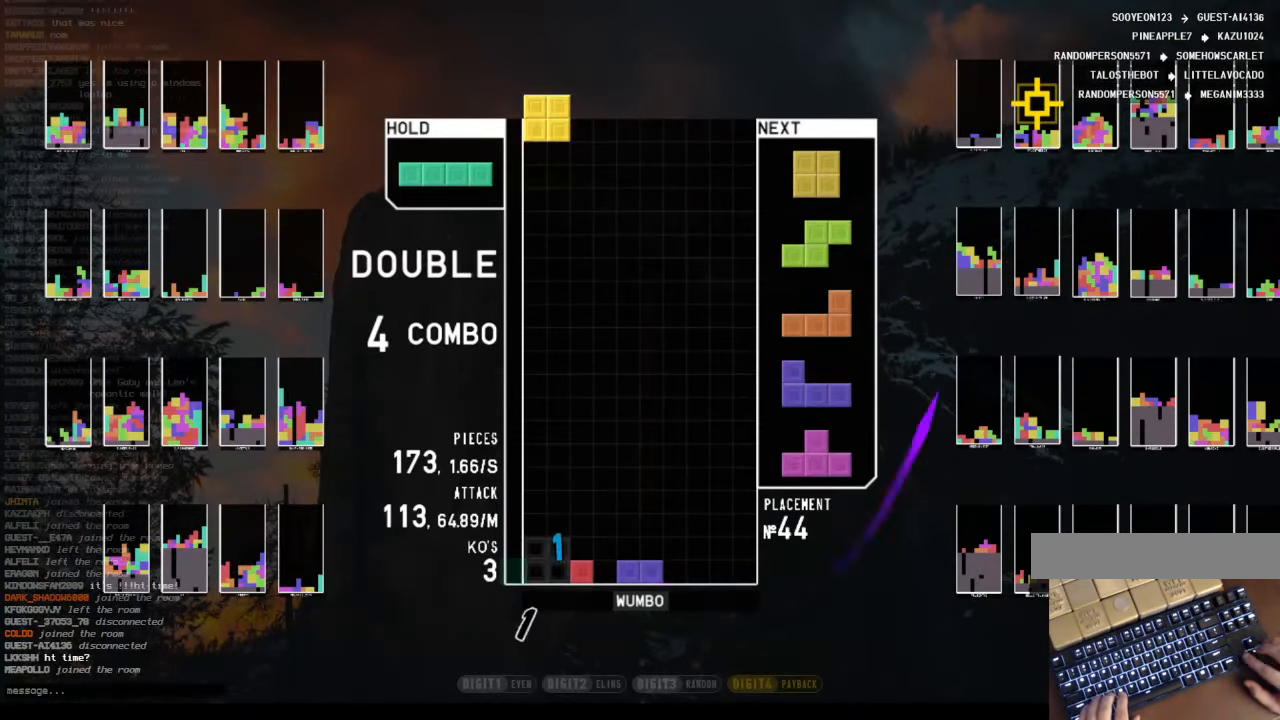
{"keys": ["down"], "events": [[101, "right", "down"], [168, "c", "down"], [168, "down", "up"], [268, "right", "up"], [302, "c", "up"], [402, "down", "down"]]}
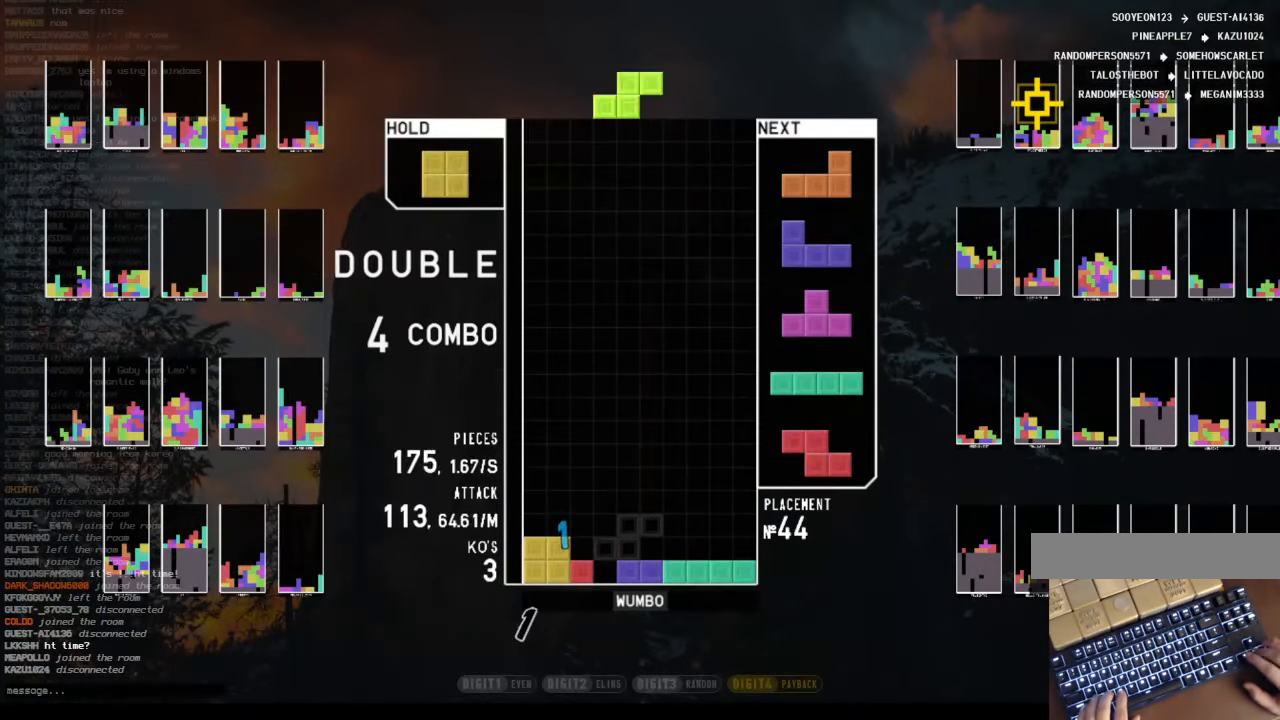
{"keys": ["down"], "events": [[34, "down", "up"], [34, "left", "down"], [67, "c", "down"], [201, "c", "up"], [201, "down", "down"], [201, "left", "up"], [301, "right", "down"], [335, "down", "up"], [435, "right", "up"], [503, "down", "down"]]}
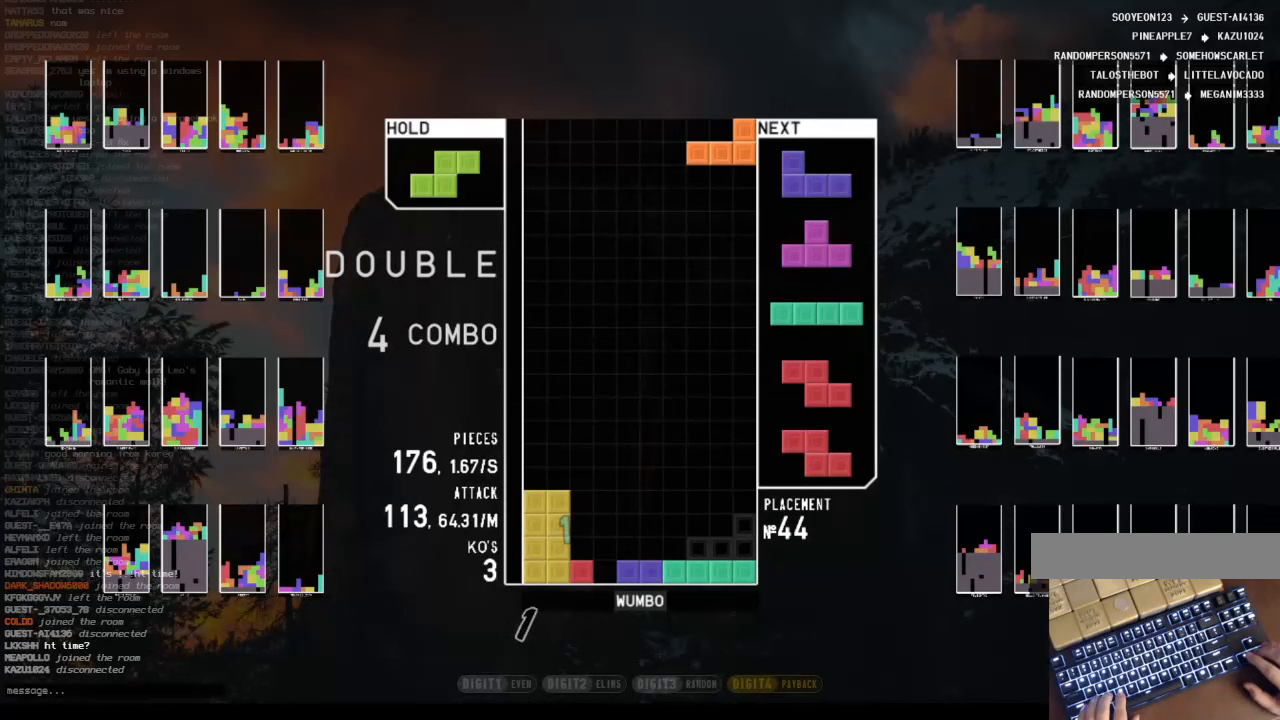
{"keys": ["right"], "events": [[67, "down", "up"], [134, "c", "down"], [301, "right", "down"], [368, "c", "up"], [368, "right", "up"], [502, "right", "down"]]}
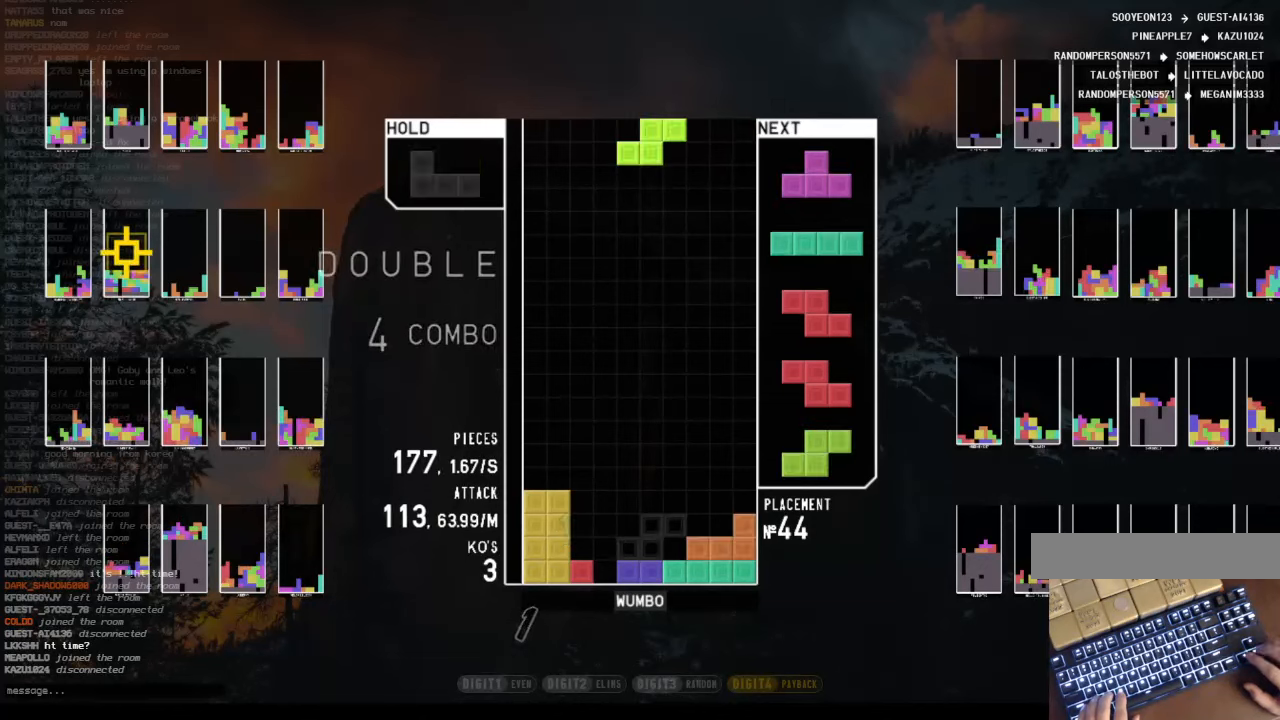
{"keys": ["down", "right"], "events": [[67, "right", "up"], [402, "down", "down"], [502, "right", "down"]]}
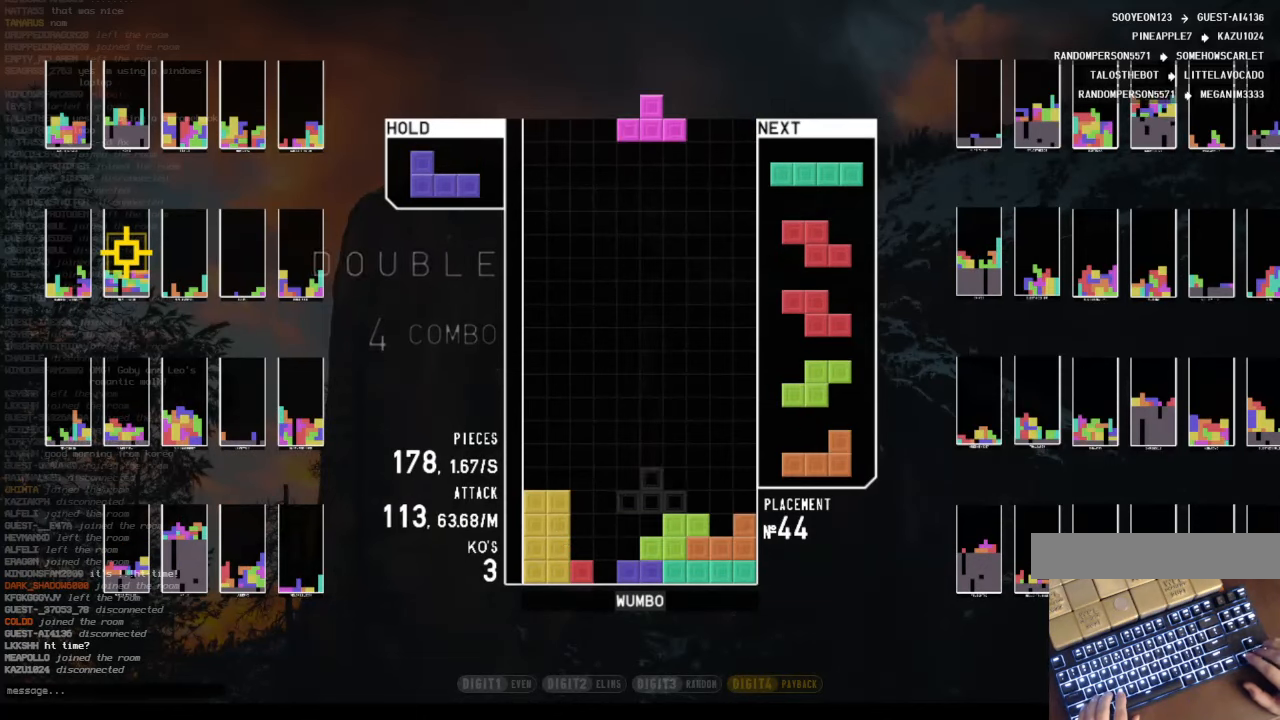
{"keys": ["c"], "events": [[67, "down", "up"], [201, "right", "up"], [402, "c", "down"]]}
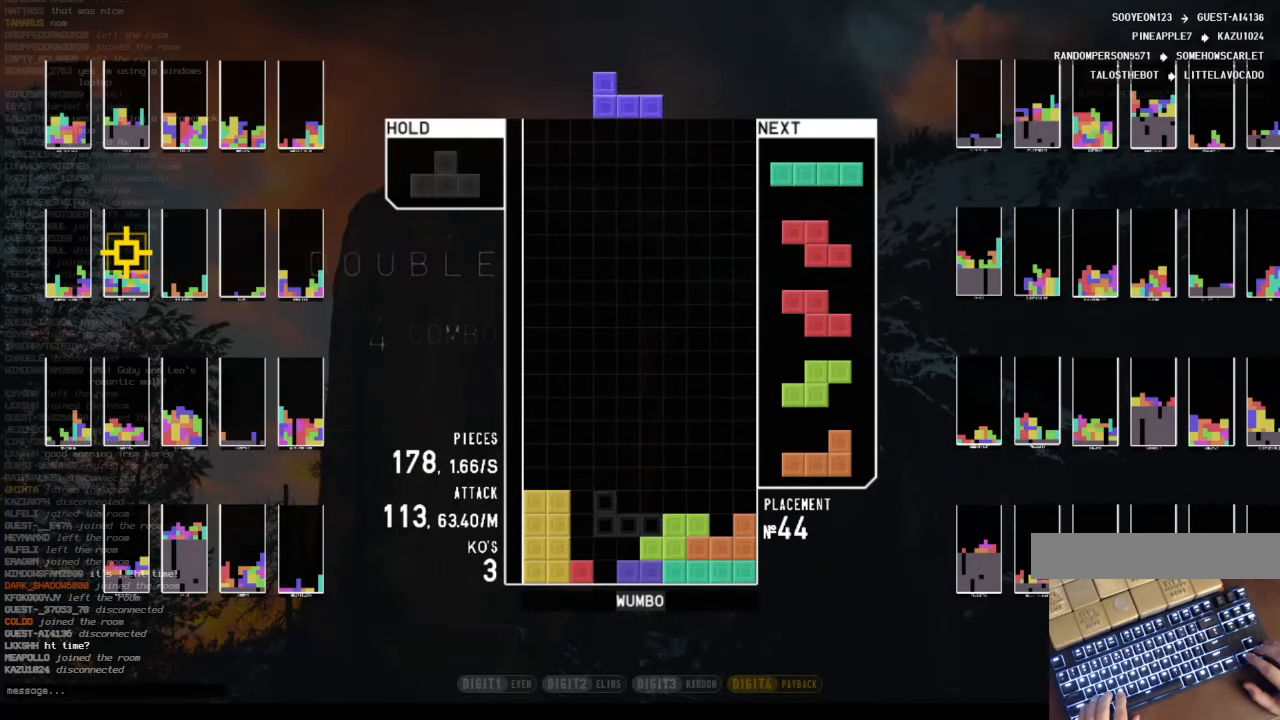
{"keys": ["c"], "events": [[33, "c", "up"], [167, "z", "down"], [234, "right", "down"], [301, "right", "up"], [301, "z", "up"], [402, "down", "down"], [468, "c", "down"], [468, "down", "up"]]}
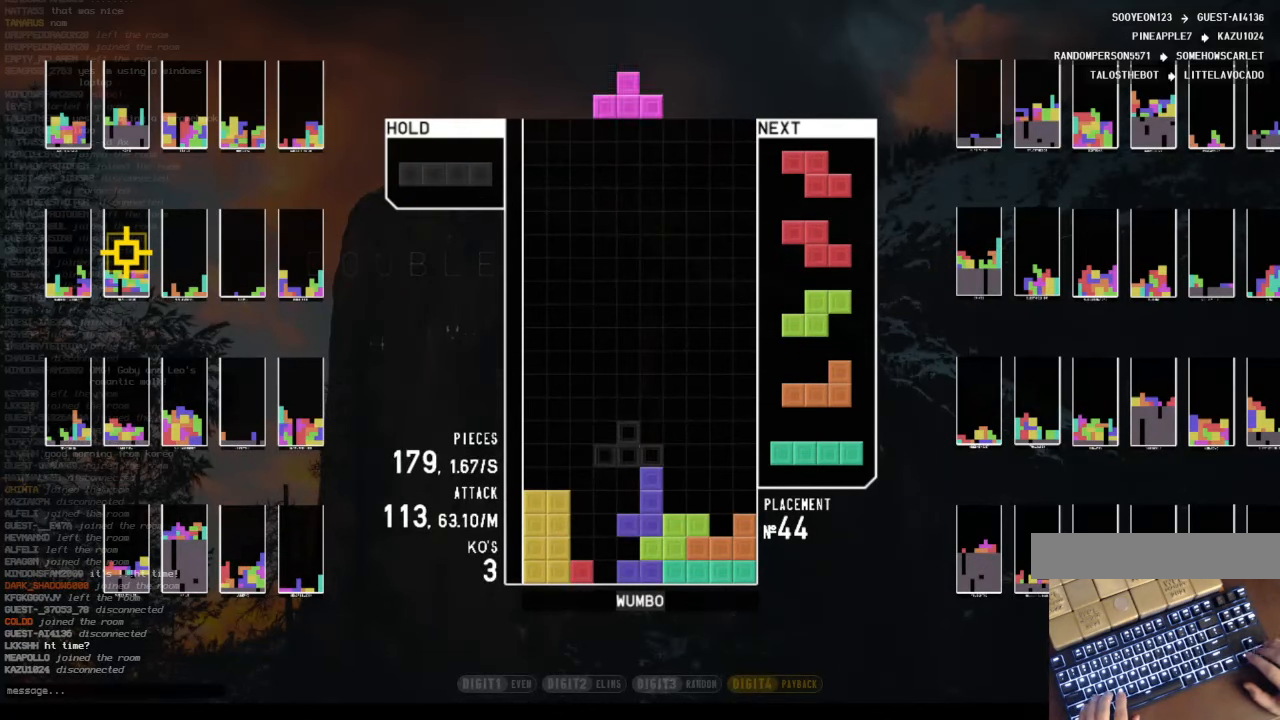
{"keys": [], "events": [[33, "z", "down"], [100, "c", "up"], [100, "left", "down"], [100, "up", "down"], [134, "z", "up"], [201, "left", "up"], [234, "up", "up"], [234, "z", "down"], [368, "down", "down"], [435, "z", "up"], [469, "down", "up"]]}
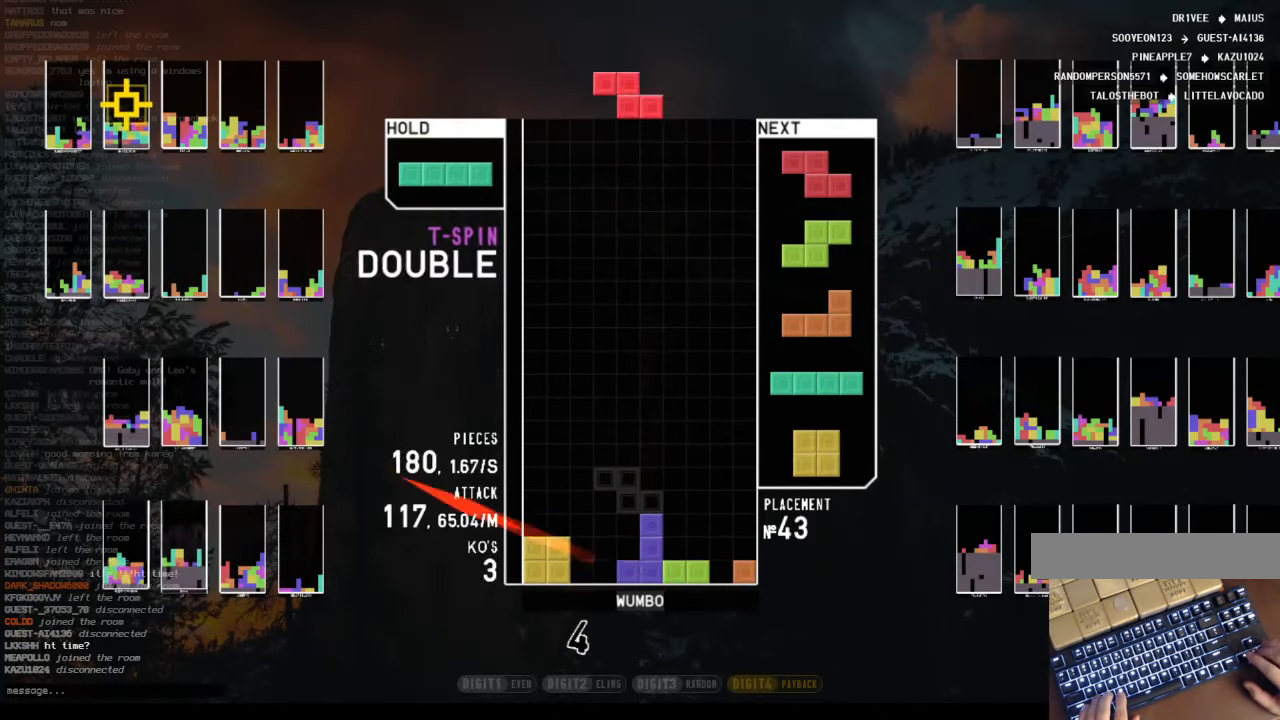
{"keys": [], "events": []}
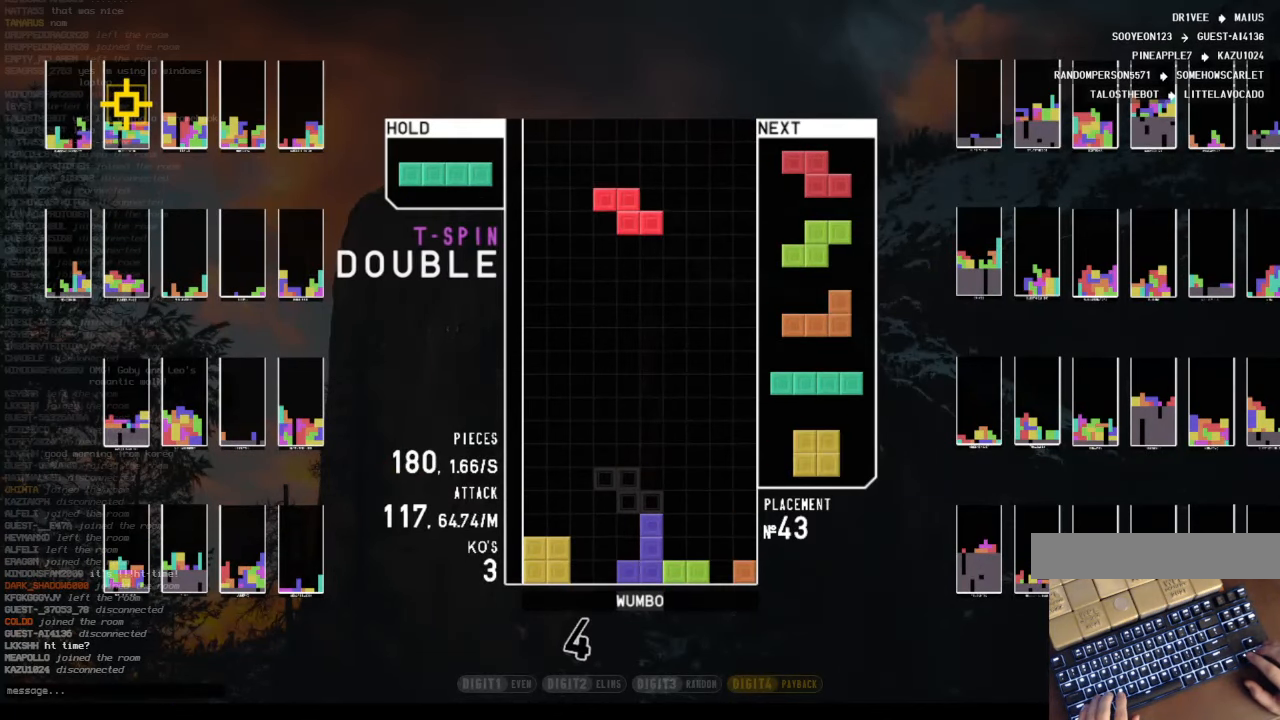
{"keys": [], "events": [[34, "z", "down"], [201, "z", "up"], [235, "down", "down"], [268, "left", "down"], [335, "c", "down"], [335, "down", "up"], [436, "c", "up"], [469, "left", "up"]]}